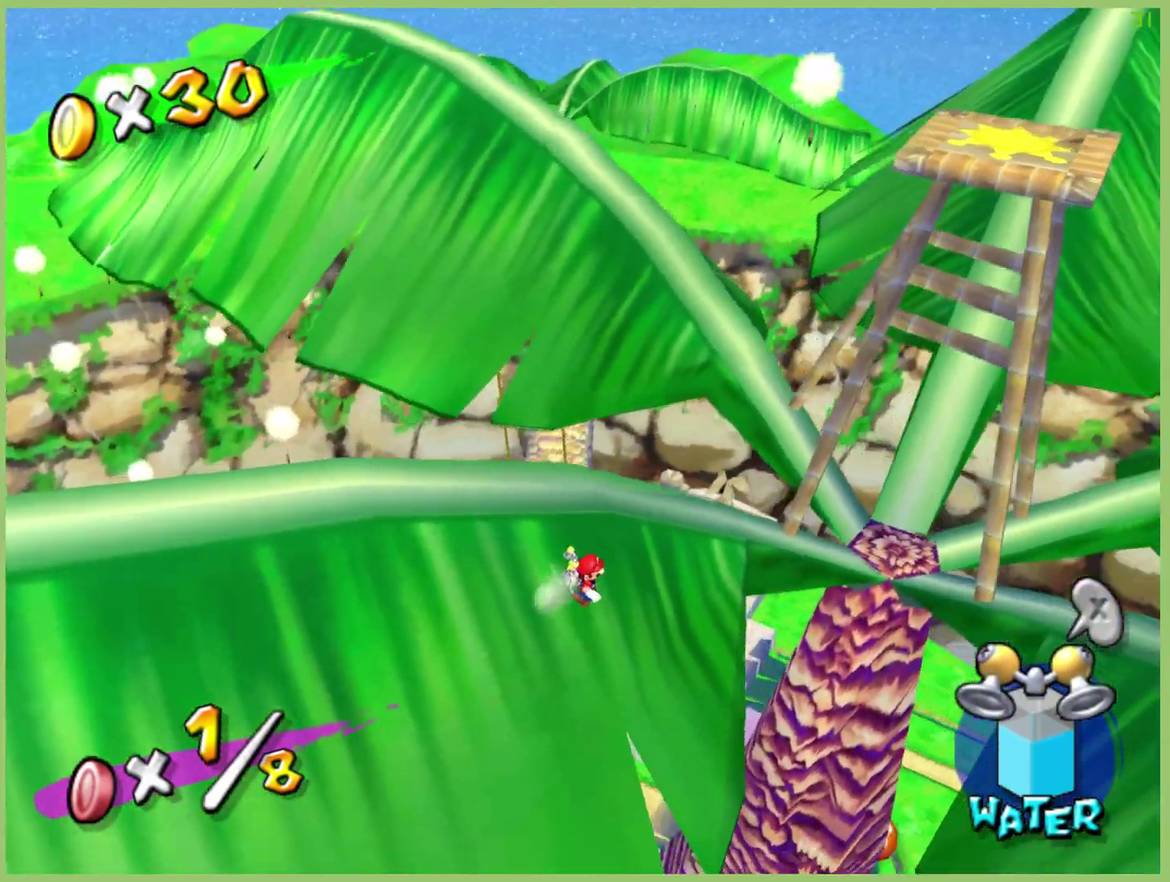
Gameplay with a controller (Xbox layout); each line is a JSON object with the inputs held at the frame after it. "events" lists button and stick changes between this image and that frame as [ms after this image, input, new state], when the widget could be followed in between. This overlay highlights the sticks when they move; stick clicks (L3 R3) are not distinguishable. Not read: A L3 R3 X.
{"buttons": [], "left_stick": "up-right", "right_stick": "center", "events": [[267, "left_stick", "up-right"]]}
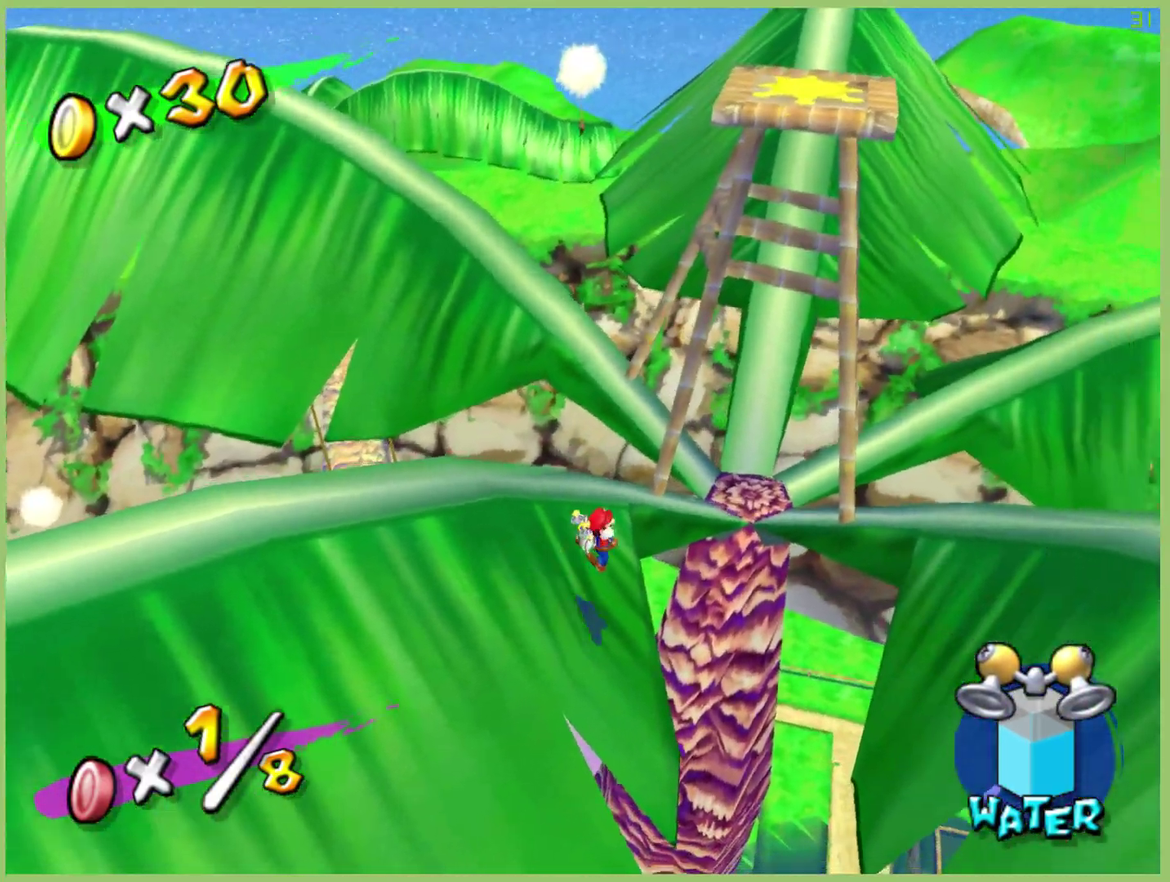
{"buttons": [], "left_stick": "left", "right_stick": "center", "events": [[133, "left_stick", "up"], [200, "left_stick", "up-left"], [467, "left_stick", "left"]]}
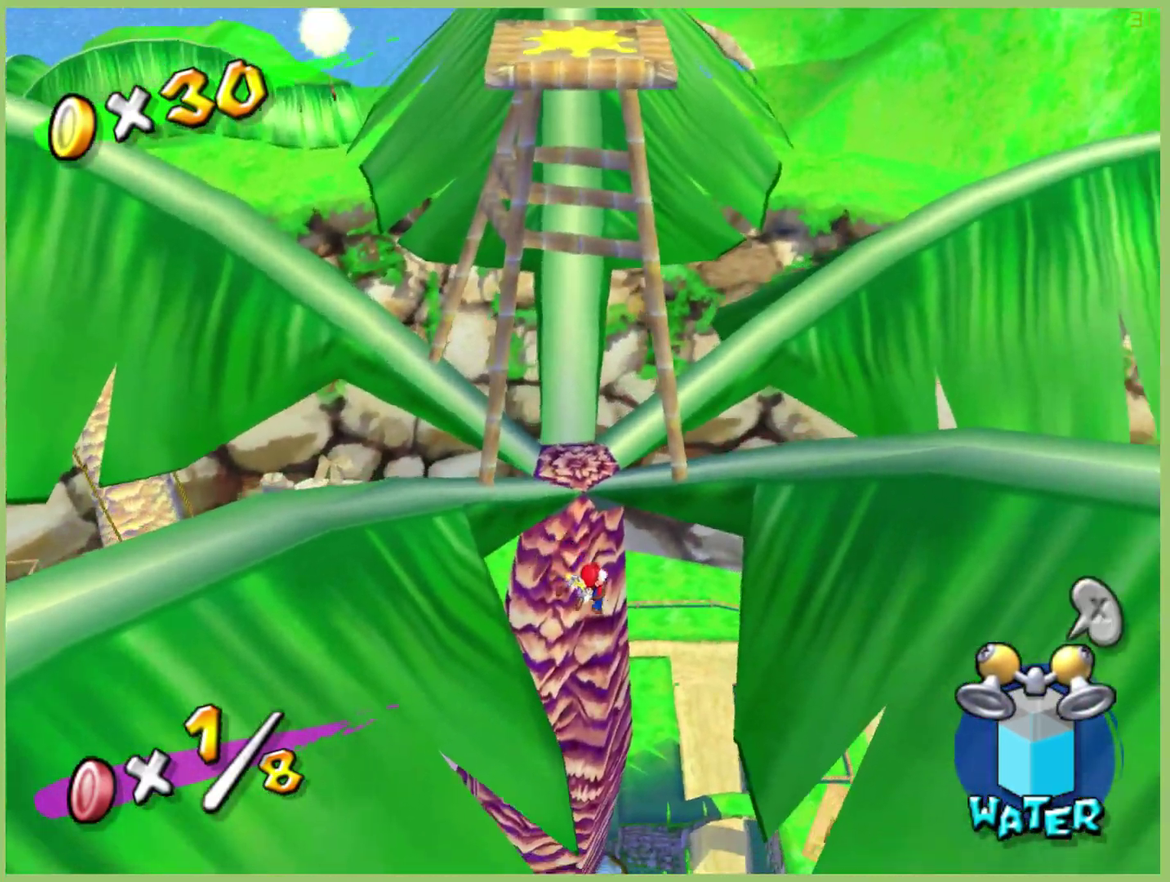
{"buttons": [], "left_stick": "left", "right_stick": "center", "events": []}
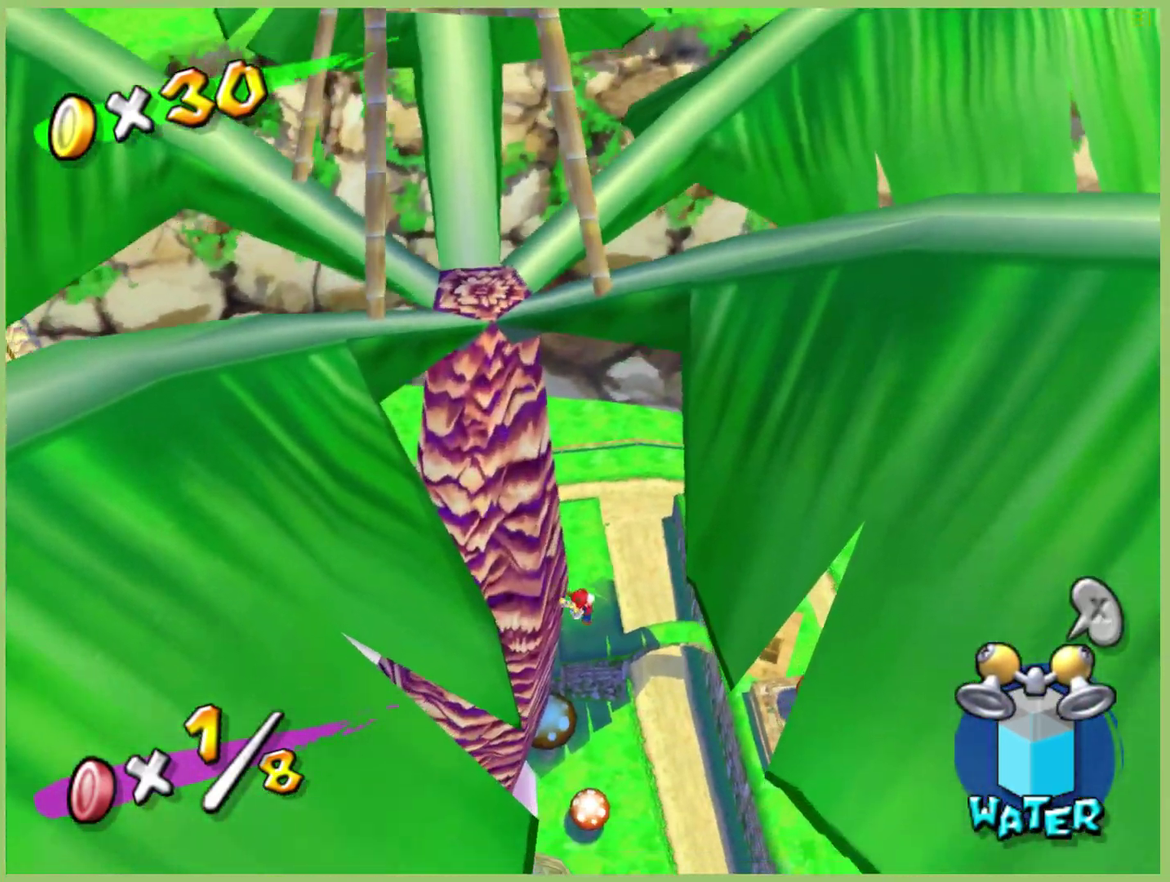
{"buttons": [], "left_stick": "left", "right_stick": "center", "events": []}
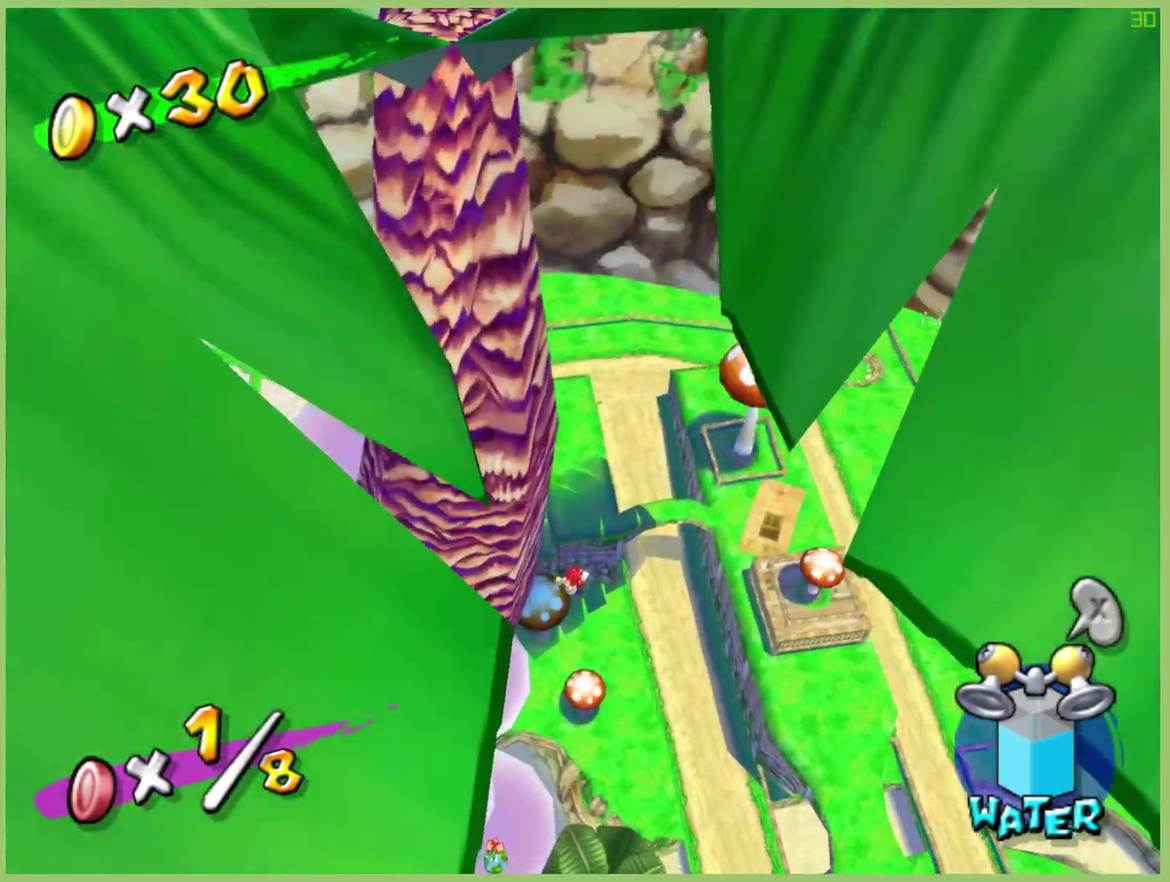
{"buttons": ["R2"], "left_stick": "left", "right_stick": "center", "events": [[100, "R2", "down"]]}
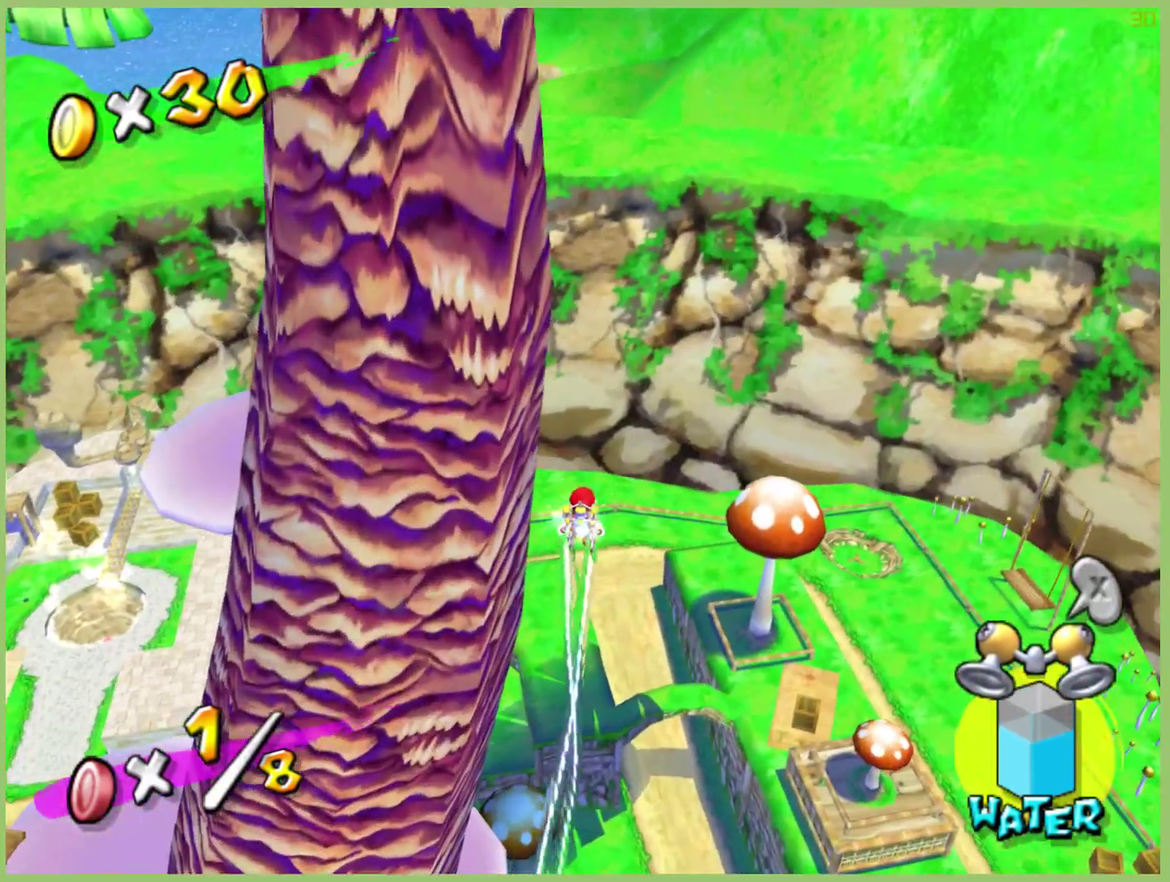
{"buttons": ["R2"], "left_stick": "left", "right_stick": "center", "events": []}
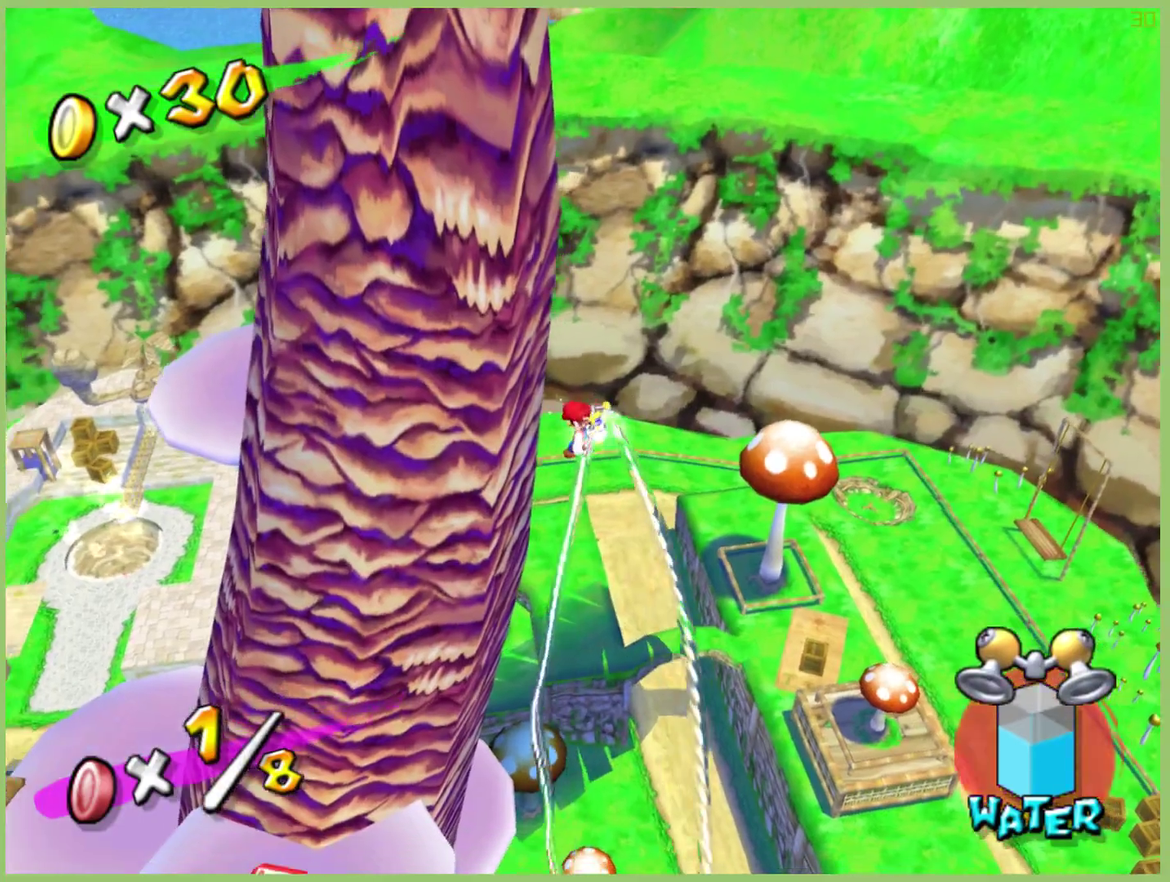
{"buttons": ["R2"], "left_stick": "left", "right_stick": "center", "events": []}
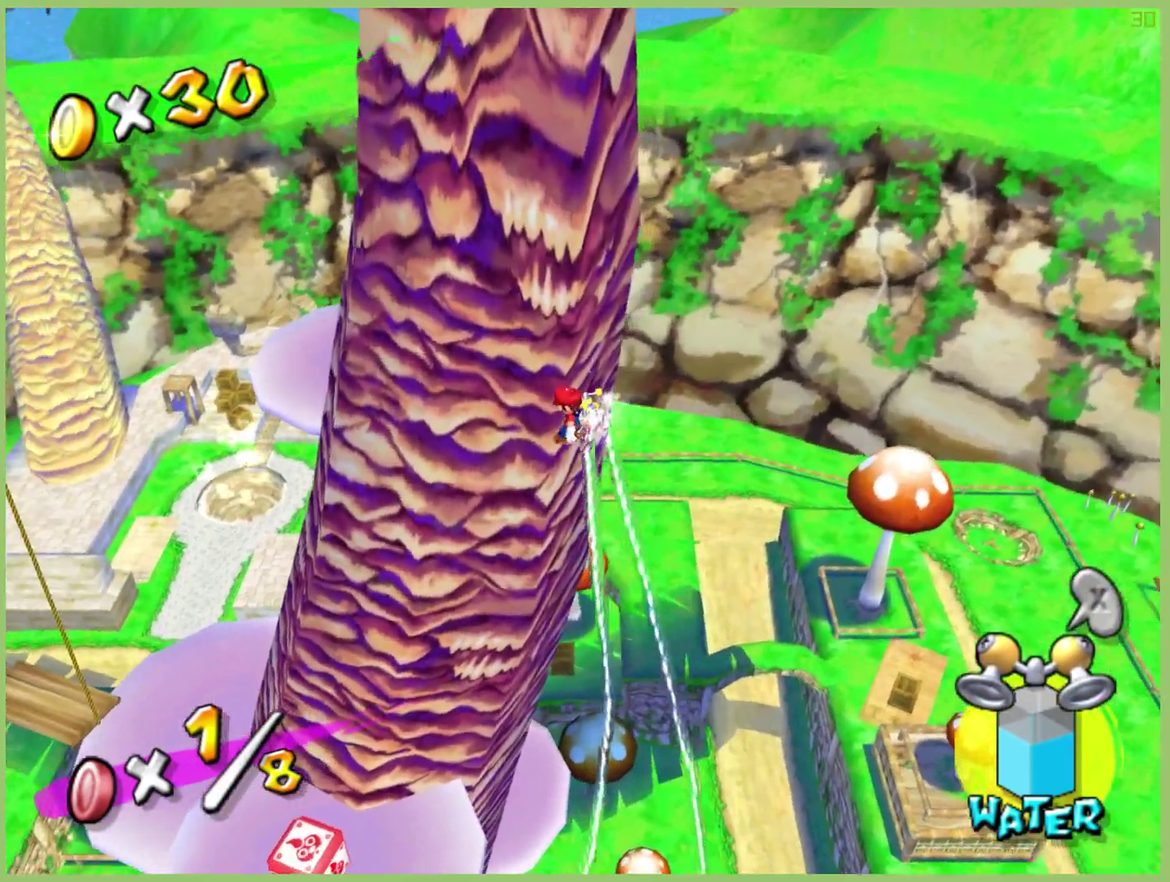
{"buttons": ["R2"], "left_stick": "left", "right_stick": "center", "events": [[233, "left_stick", "up-left"], [467, "left_stick", "left"]]}
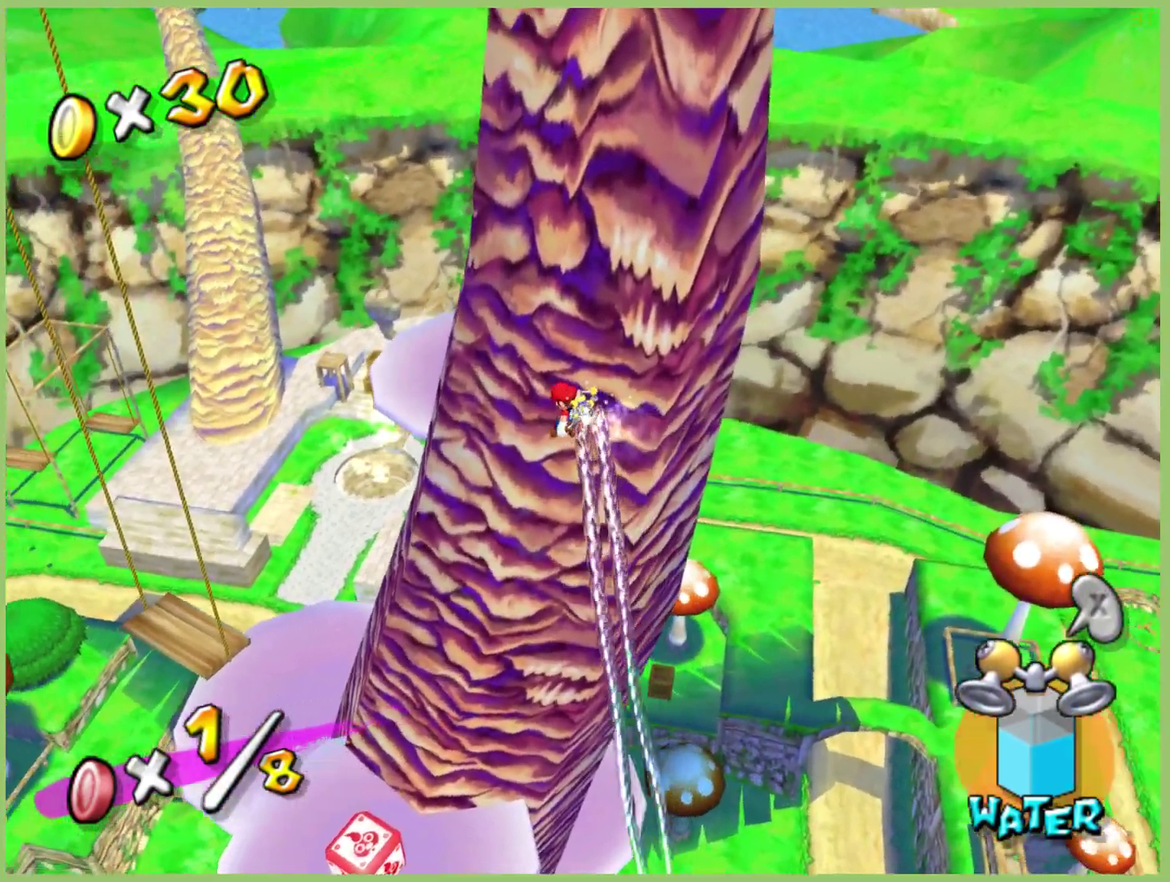
{"buttons": [], "left_stick": "left", "right_stick": "center", "events": [[67, "R2", "up"]]}
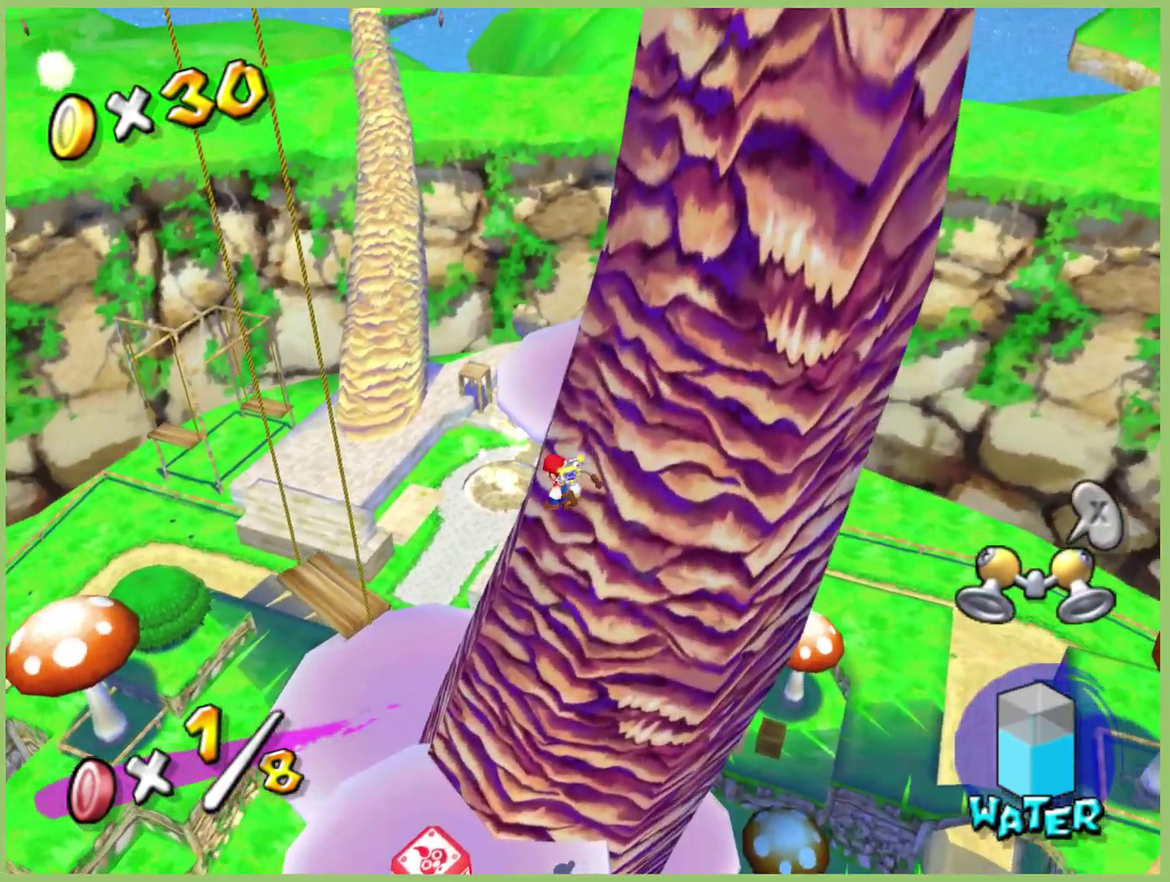
{"buttons": [], "left_stick": "down-right", "right_stick": "center", "events": [[267, "left_stick", "down-right"]]}
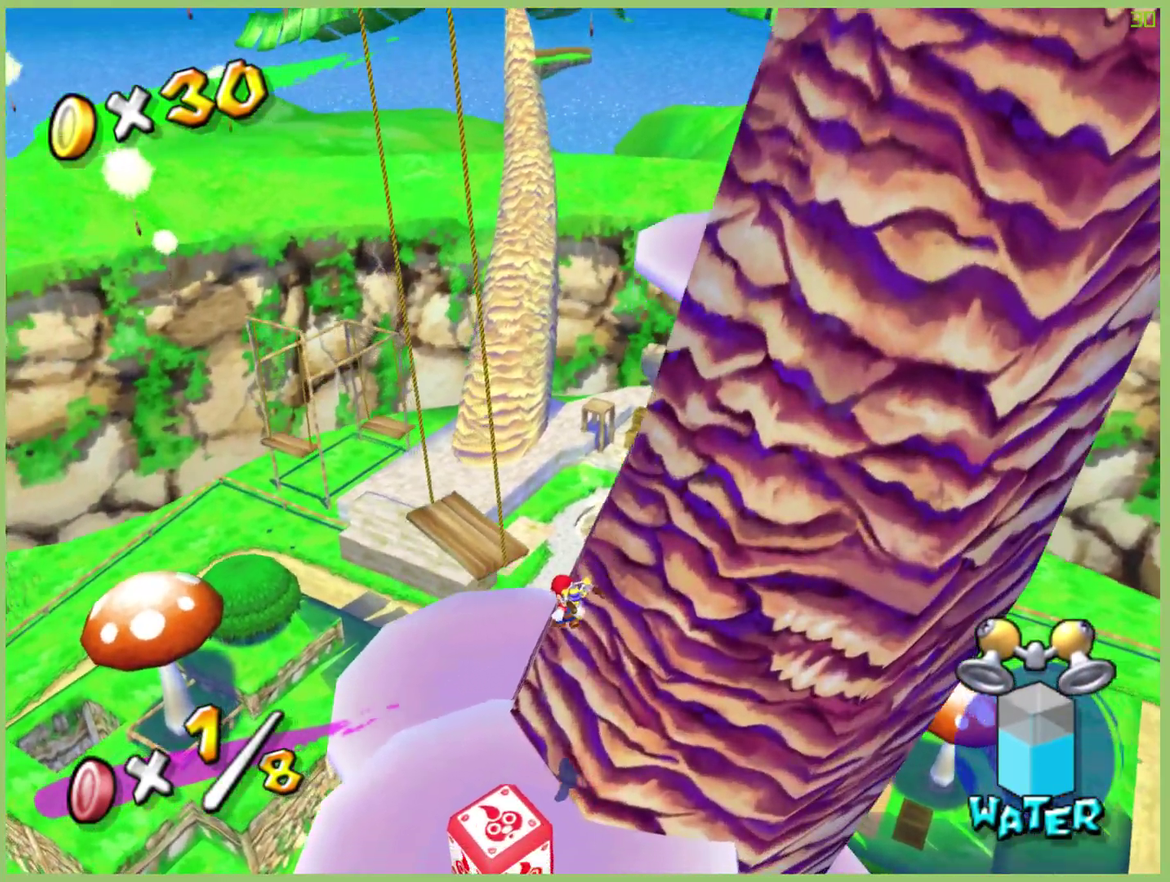
{"buttons": [], "left_stick": "down-right", "right_stick": "center", "events": []}
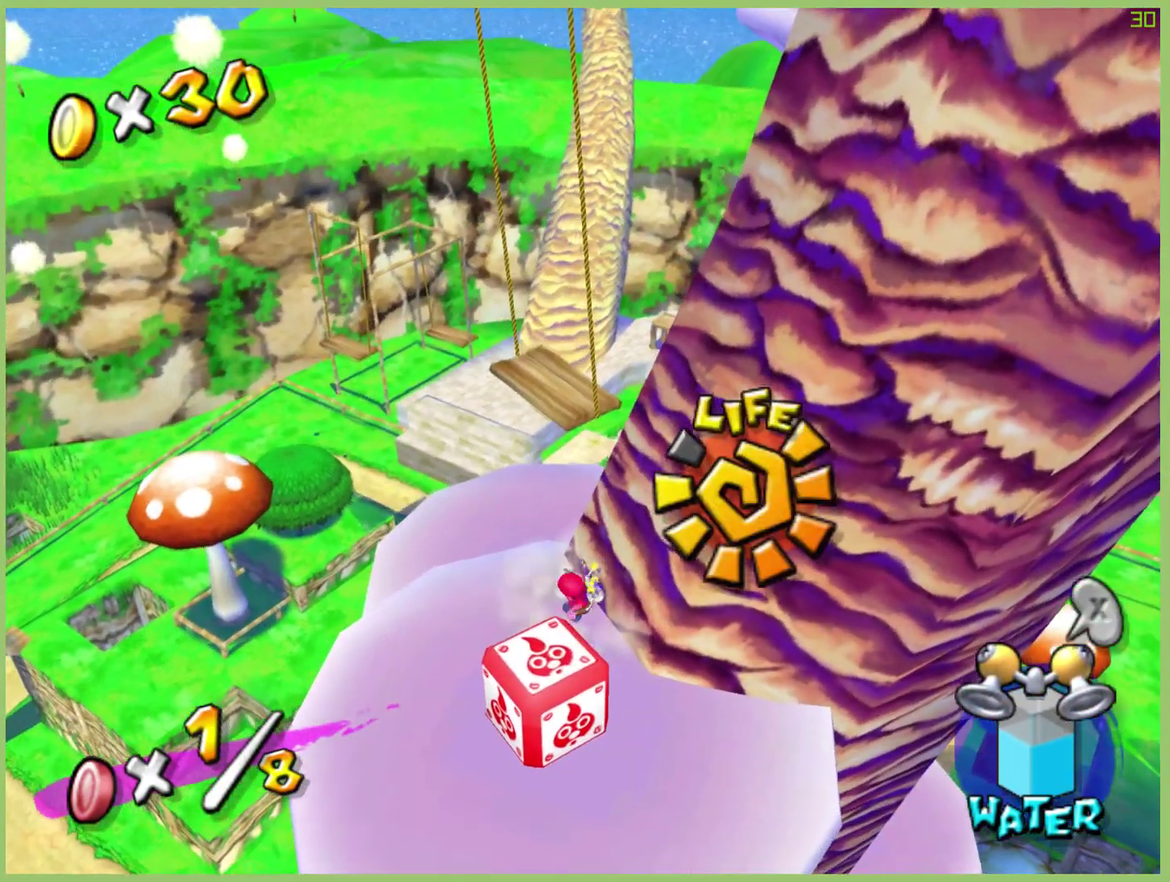
{"buttons": [], "left_stick": "down-left", "right_stick": "center", "events": [[33, "left_stick", "center"], [300, "left_stick", "down"], [367, "left_stick", "down-left"]]}
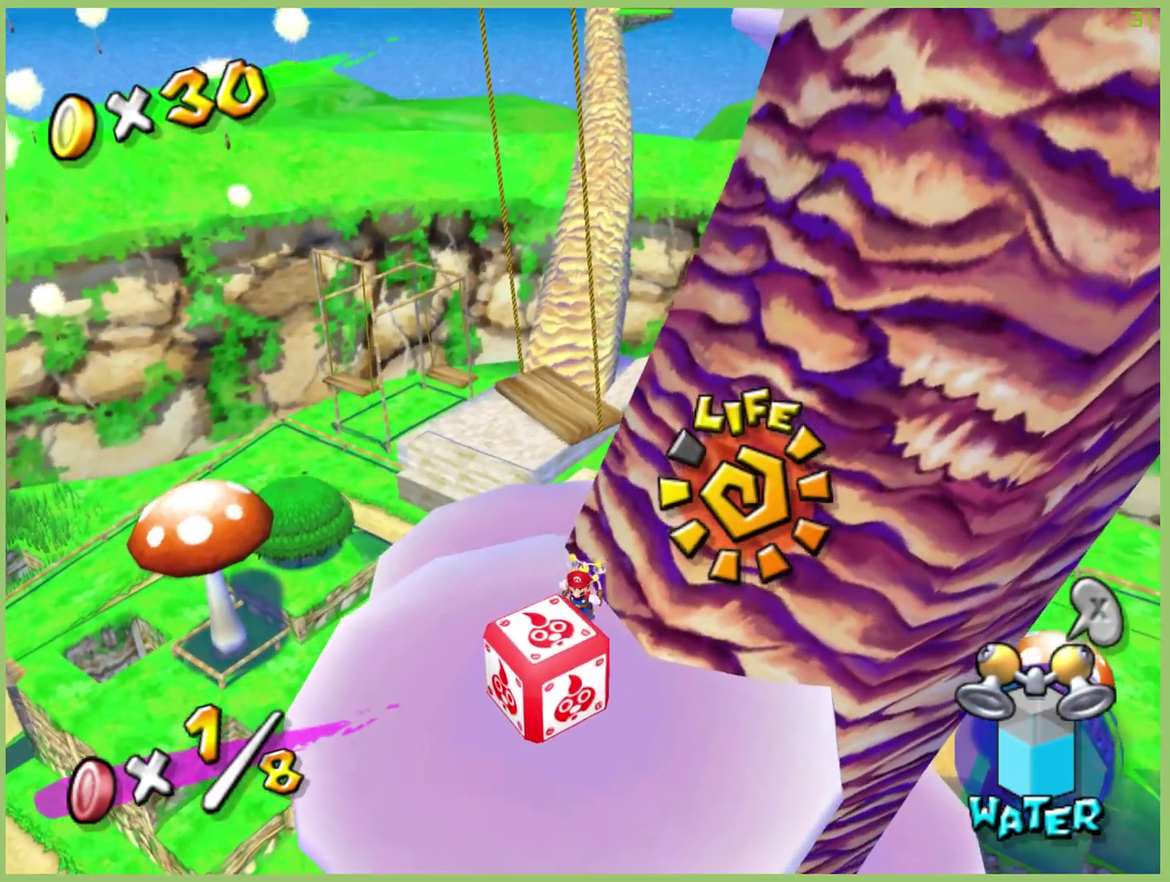
{"buttons": [], "left_stick": "up", "right_stick": "center", "events": [[133, "left_stick", "down"], [333, "left_stick", "center"], [500, "left_stick", "up"]]}
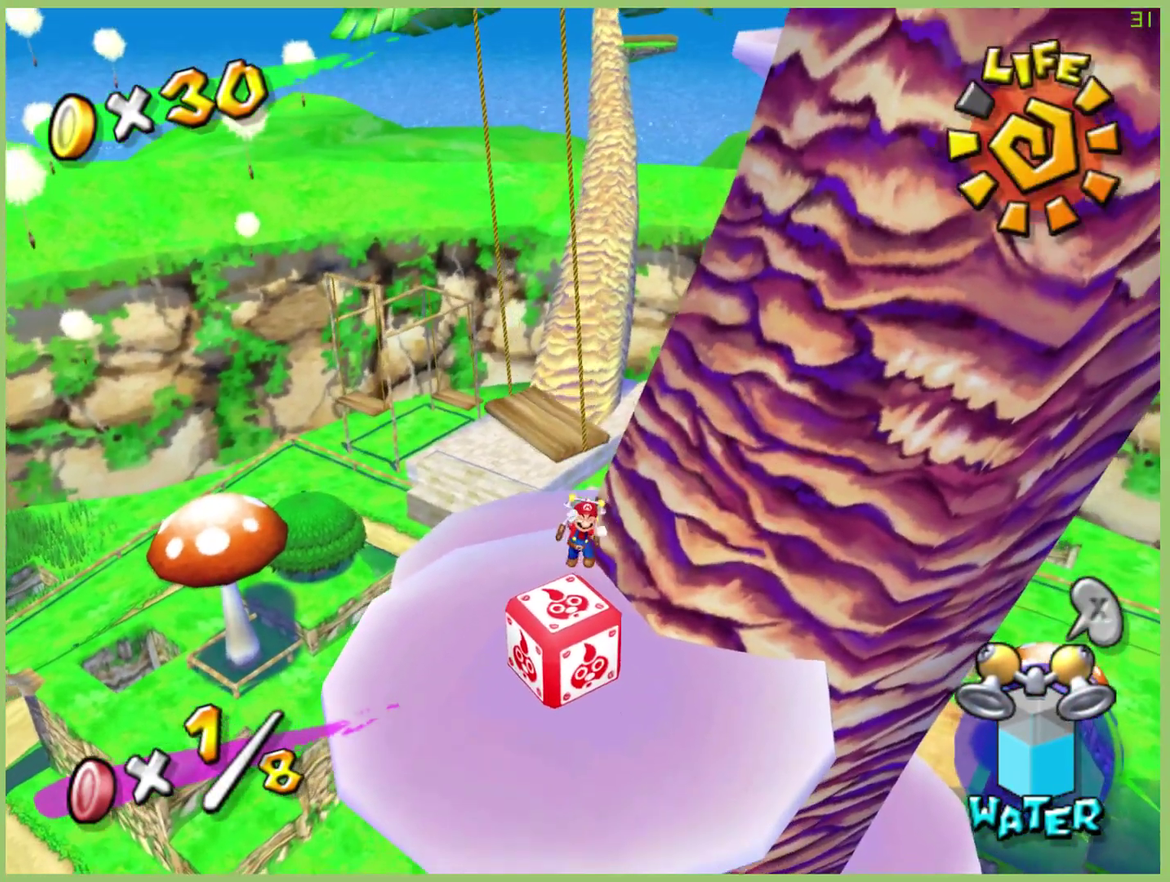
{"buttons": [], "left_stick": "up", "right_stick": "center", "events": []}
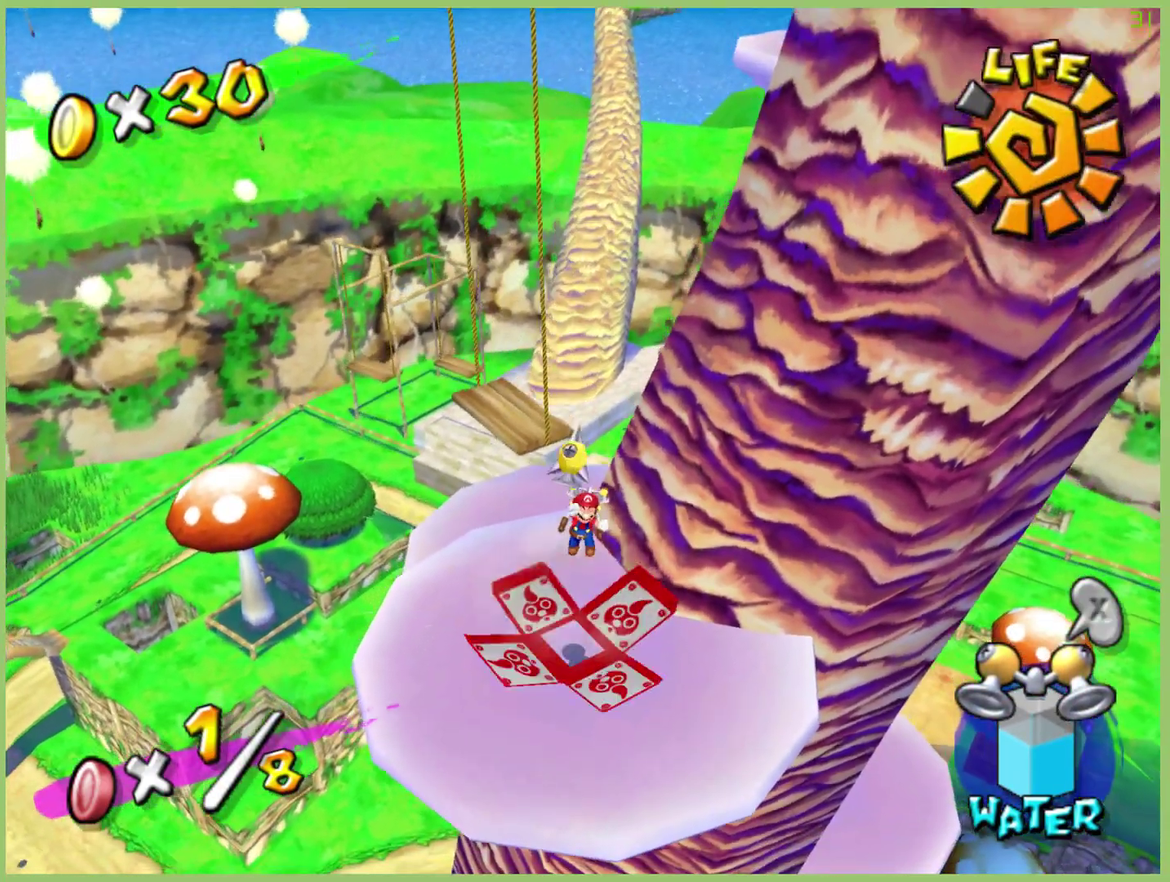
{"buttons": [], "left_stick": "center", "right_stick": "center", "events": [[200, "left_stick", "center"]]}
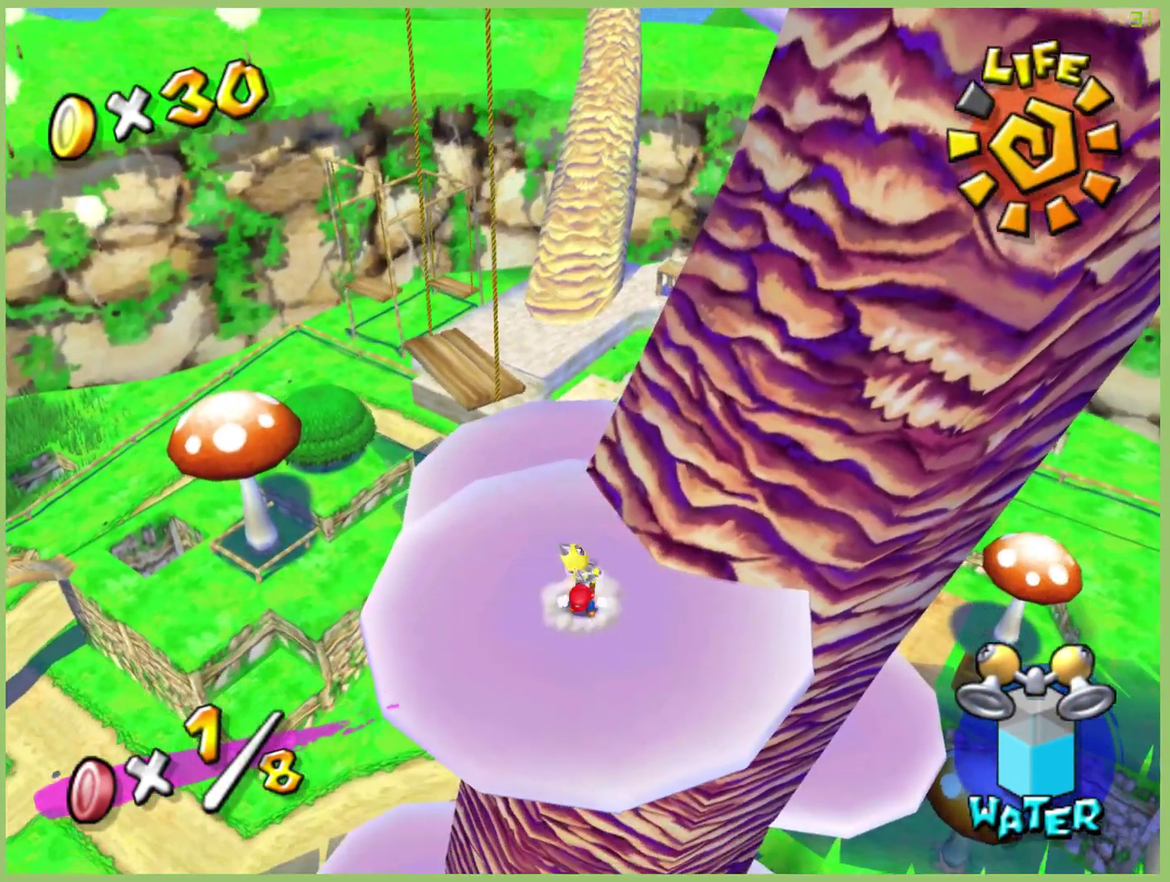
{"buttons": [], "left_stick": "up-left", "right_stick": "center", "events": [[300, "left_stick", "left"], [500, "left_stick", "up-left"]]}
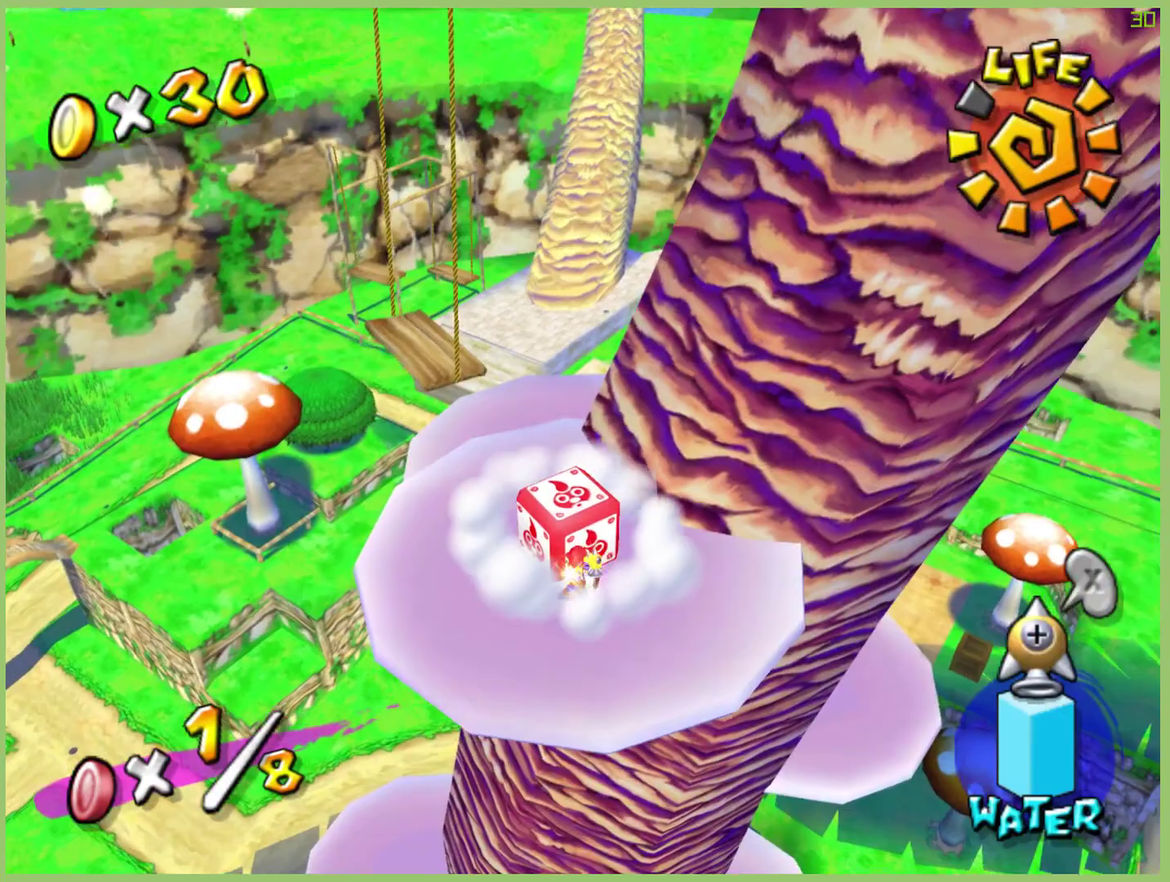
{"buttons": [], "left_stick": "center", "right_stick": "center", "events": [[133, "left_stick", "left"], [267, "L1", "down"], [367, "L1", "up"], [400, "left_stick", "center"]]}
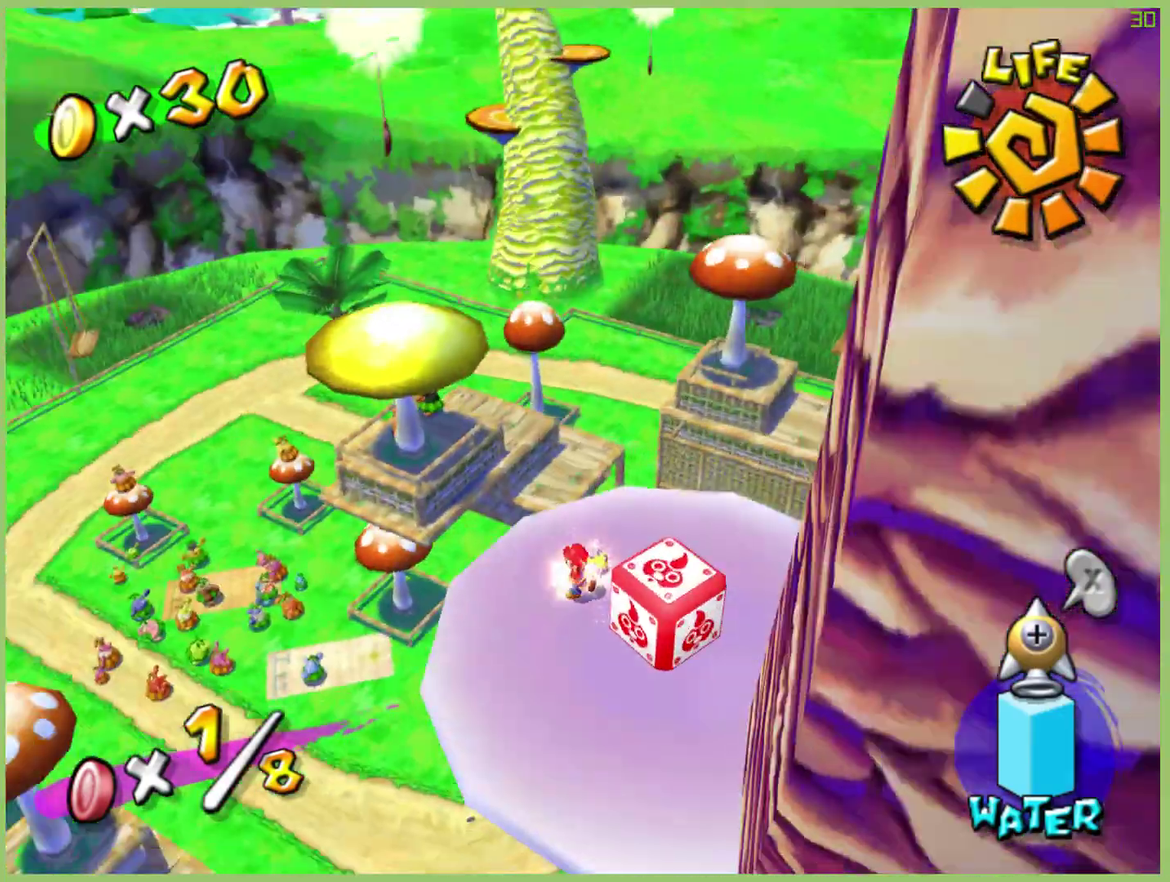
{"buttons": [], "left_stick": "up", "right_stick": "center", "events": [[133, "left_stick", "up"]]}
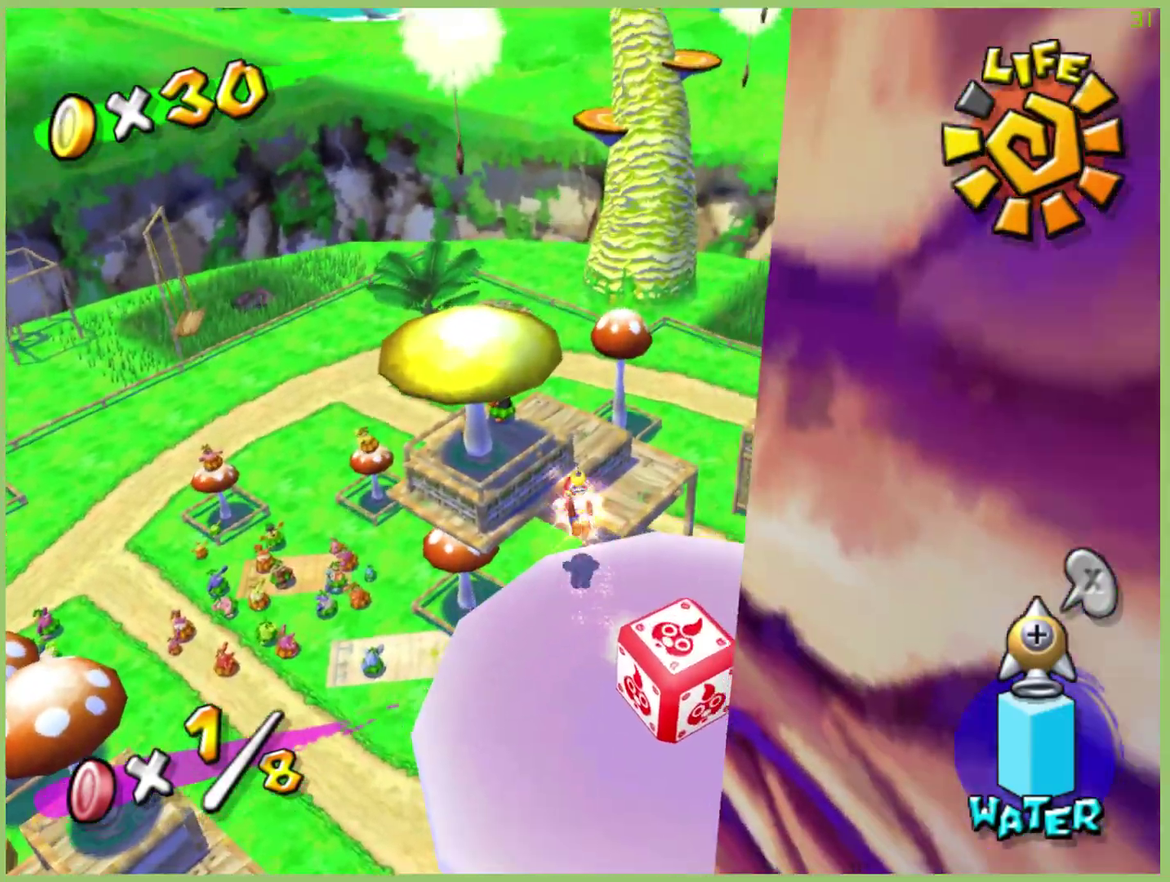
{"buttons": [], "left_stick": "up-right", "right_stick": "center", "events": [[100, "left_stick", "up-right"]]}
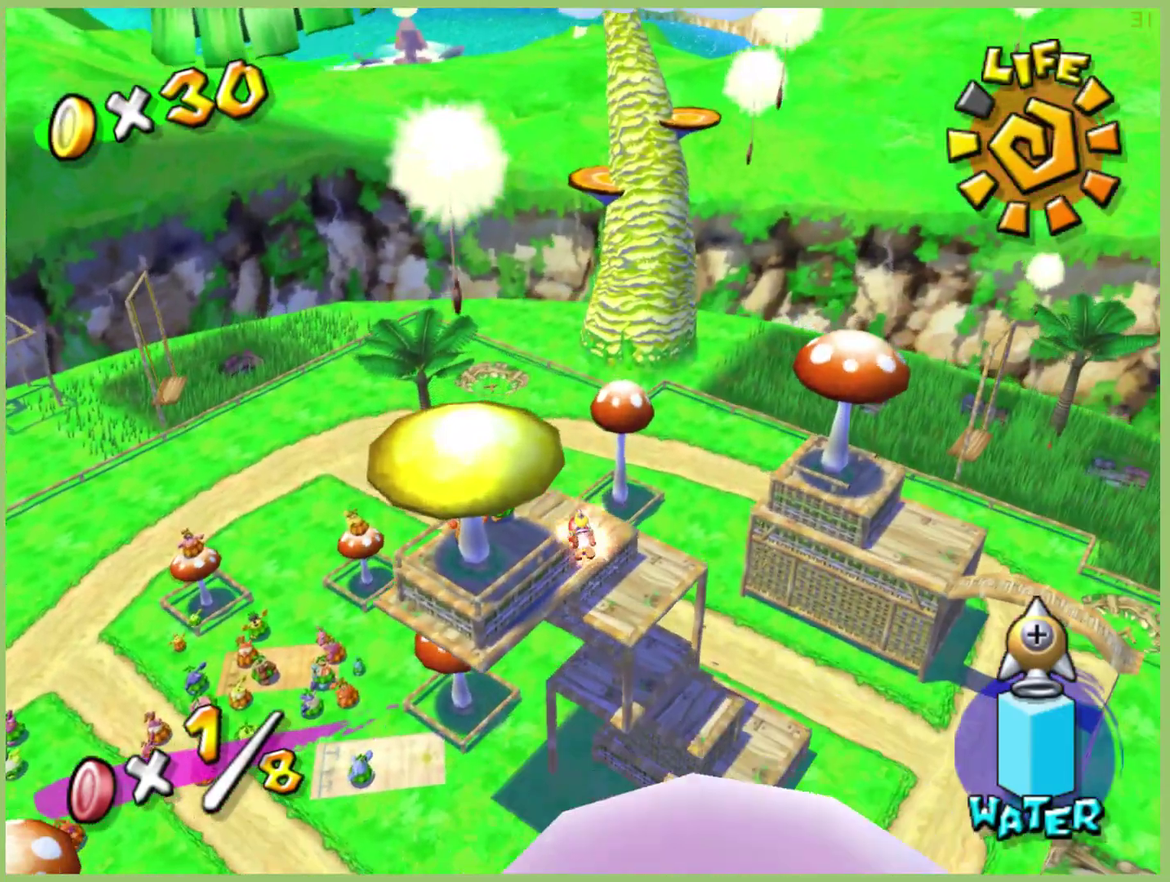
{"buttons": [], "left_stick": "up-right", "right_stick": "center", "events": []}
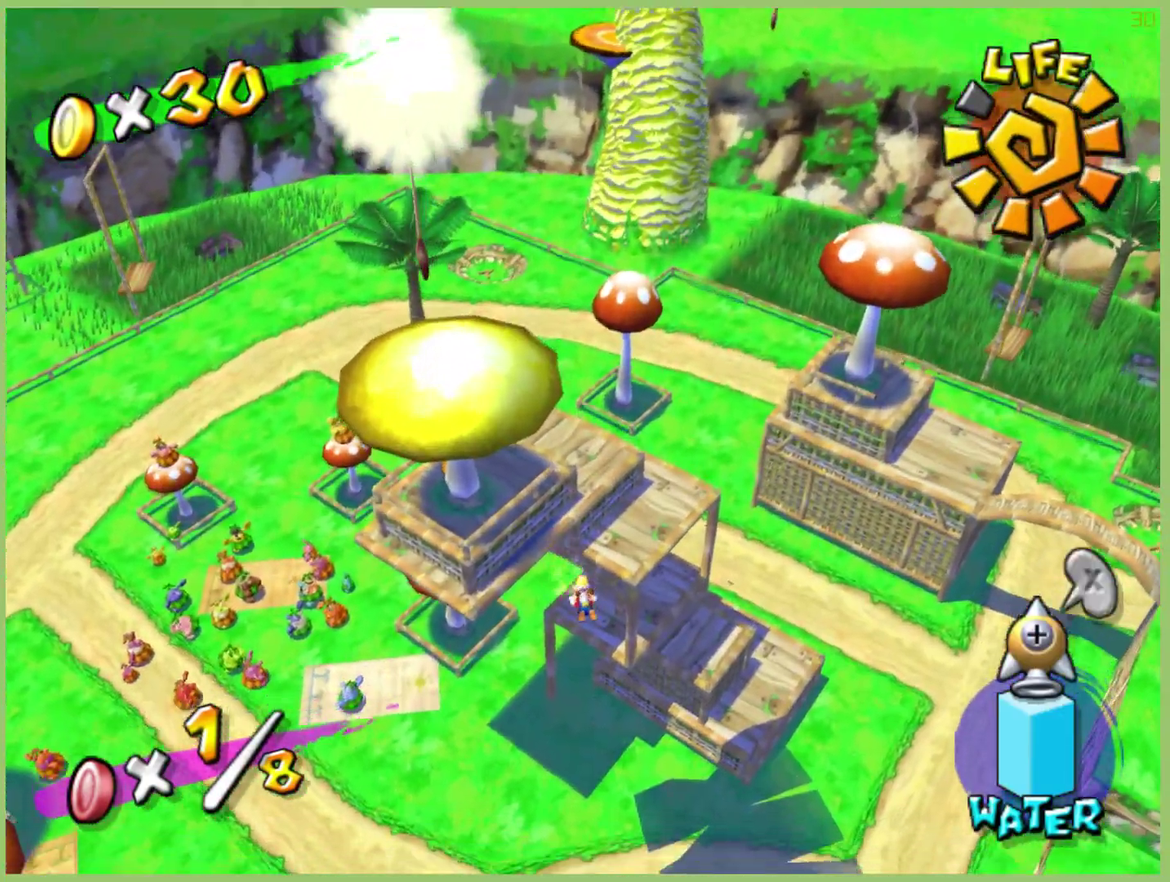
{"buttons": [], "left_stick": "up-right", "right_stick": "center", "events": [[100, "left_stick", "up-left"], [467, "left_stick", "up-right"]]}
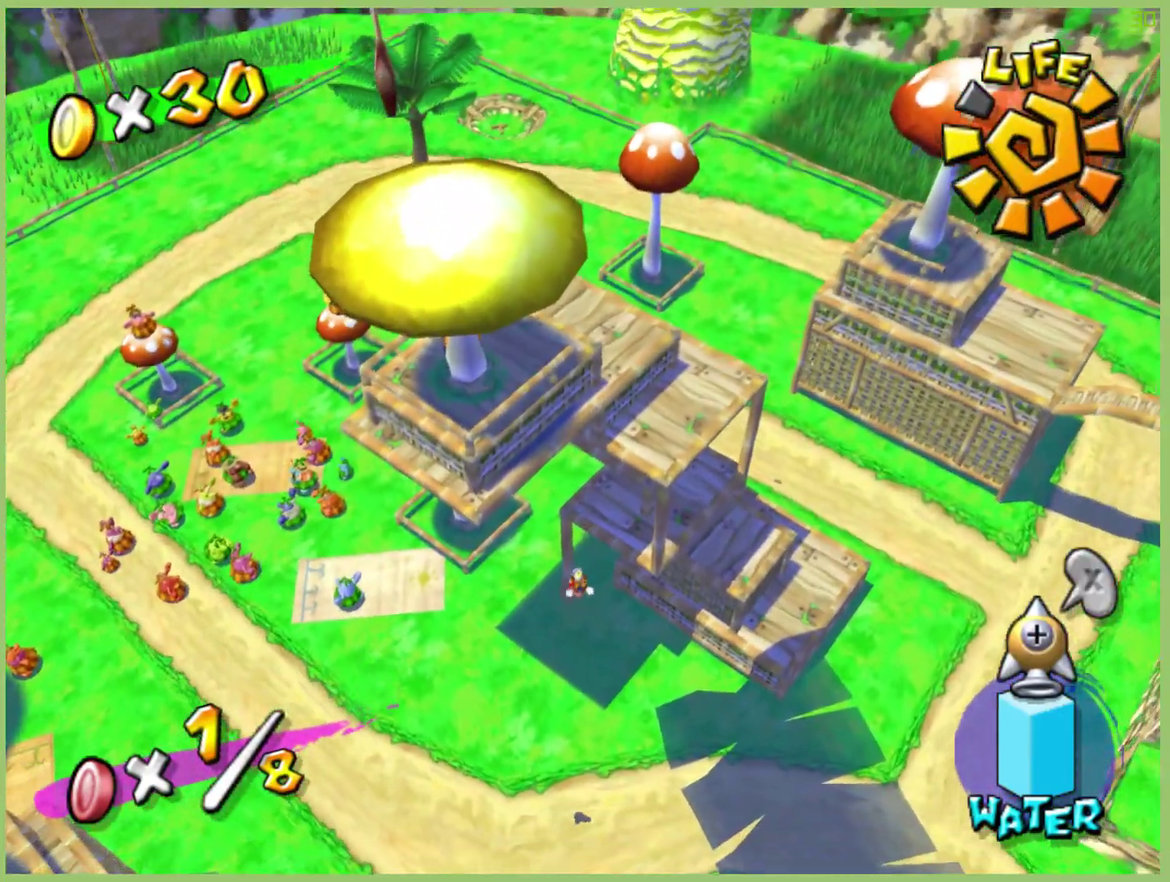
{"buttons": [], "left_stick": "up", "right_stick": "center", "events": [[500, "left_stick", "up"]]}
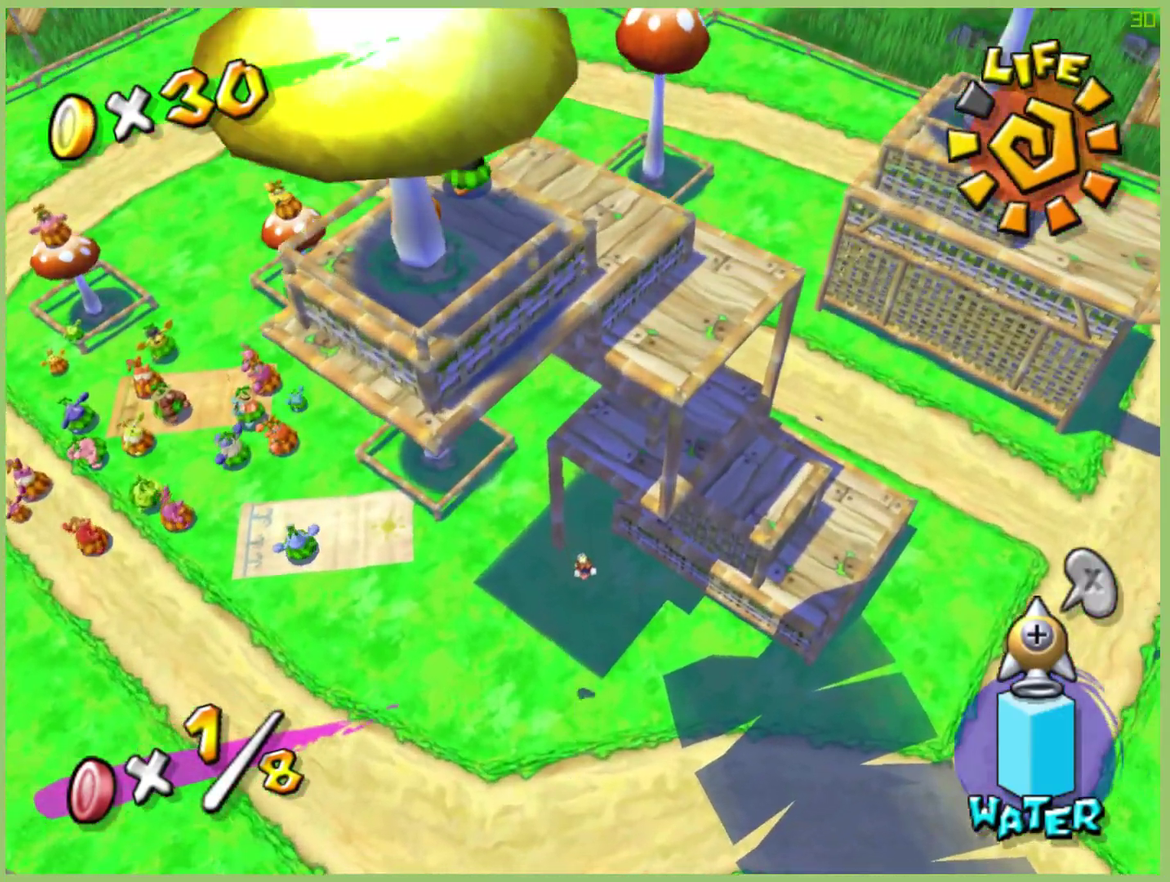
{"buttons": [], "left_stick": "up-right", "right_stick": "center", "events": [[300, "left_stick", "up-right"]]}
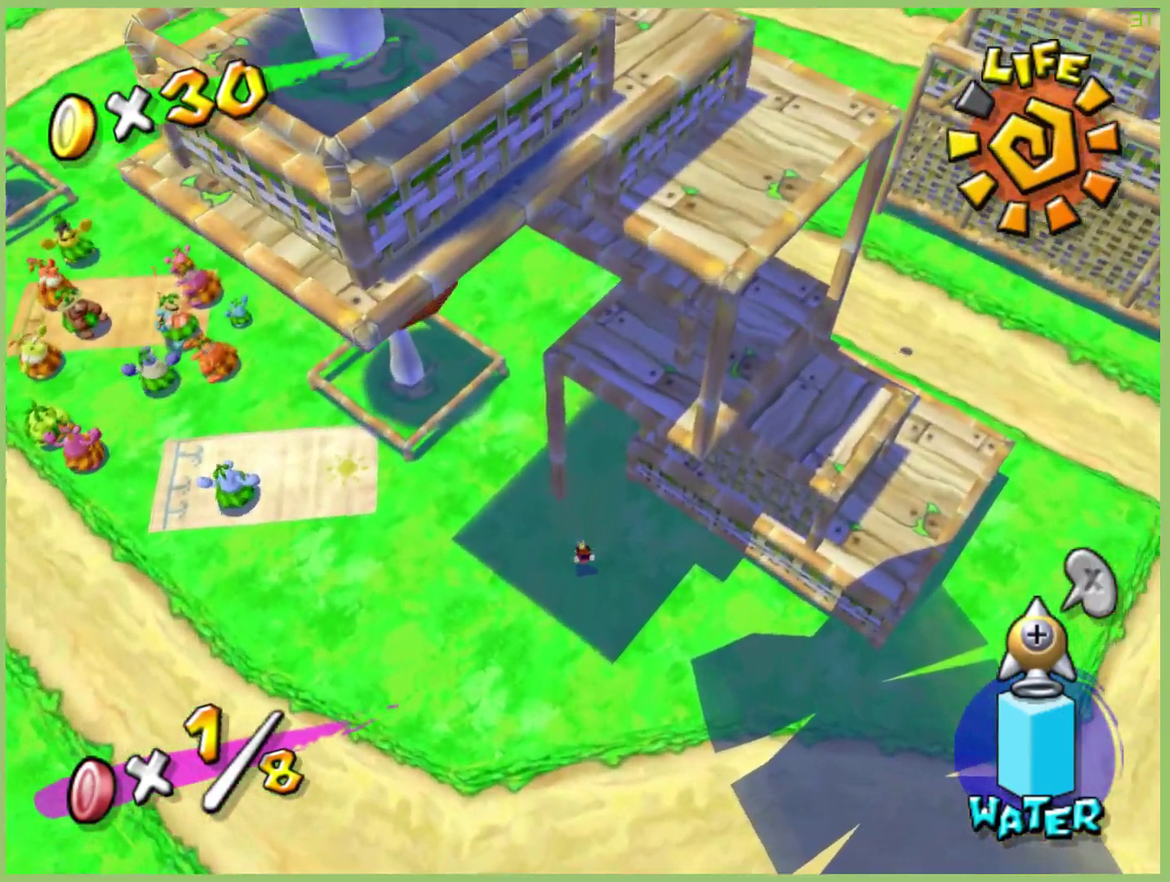
{"buttons": [], "left_stick": "up", "right_stick": "center", "events": [[133, "left_stick", "up"]]}
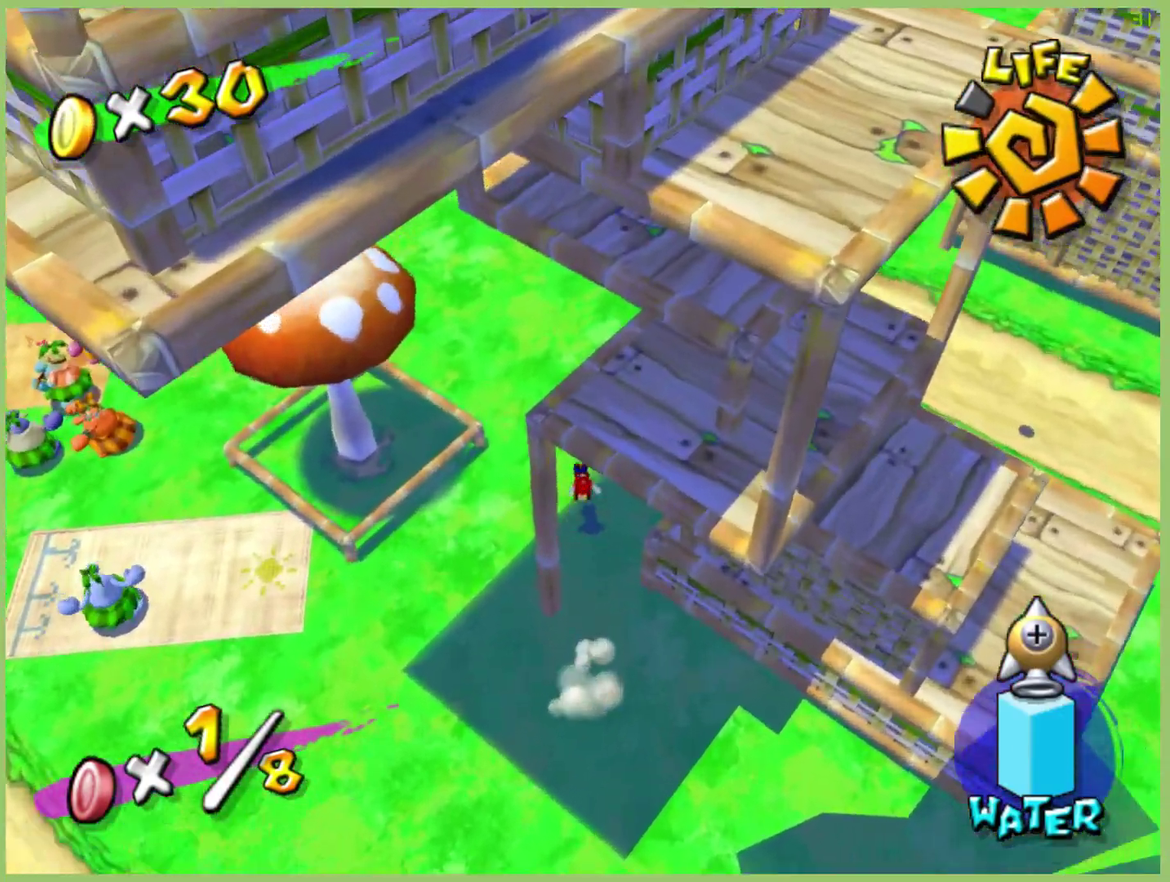
{"buttons": [], "left_stick": "up-right", "right_stick": "center", "events": [[433, "left_stick", "up-right"]]}
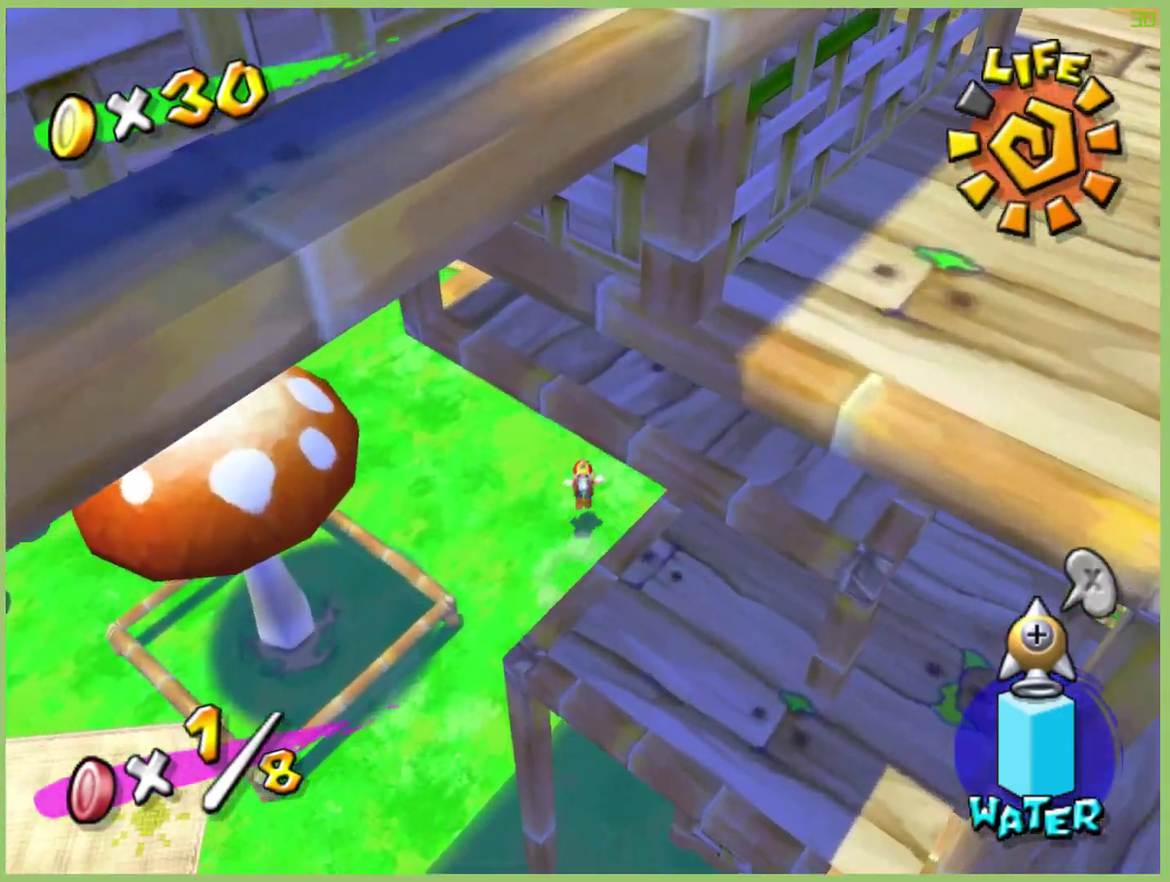
{"buttons": [], "left_stick": "up-right", "right_stick": "center", "events": []}
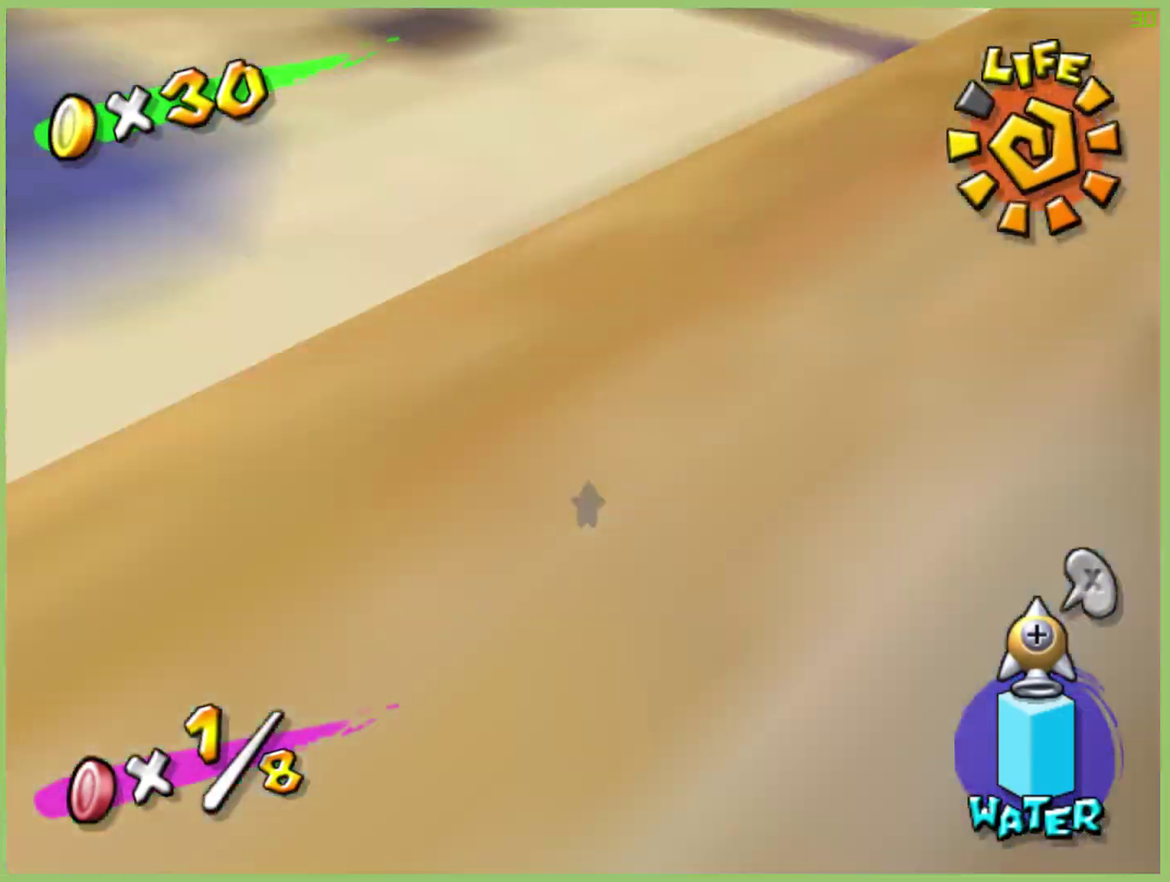
{"buttons": [], "left_stick": "up-right", "right_stick": "center", "events": []}
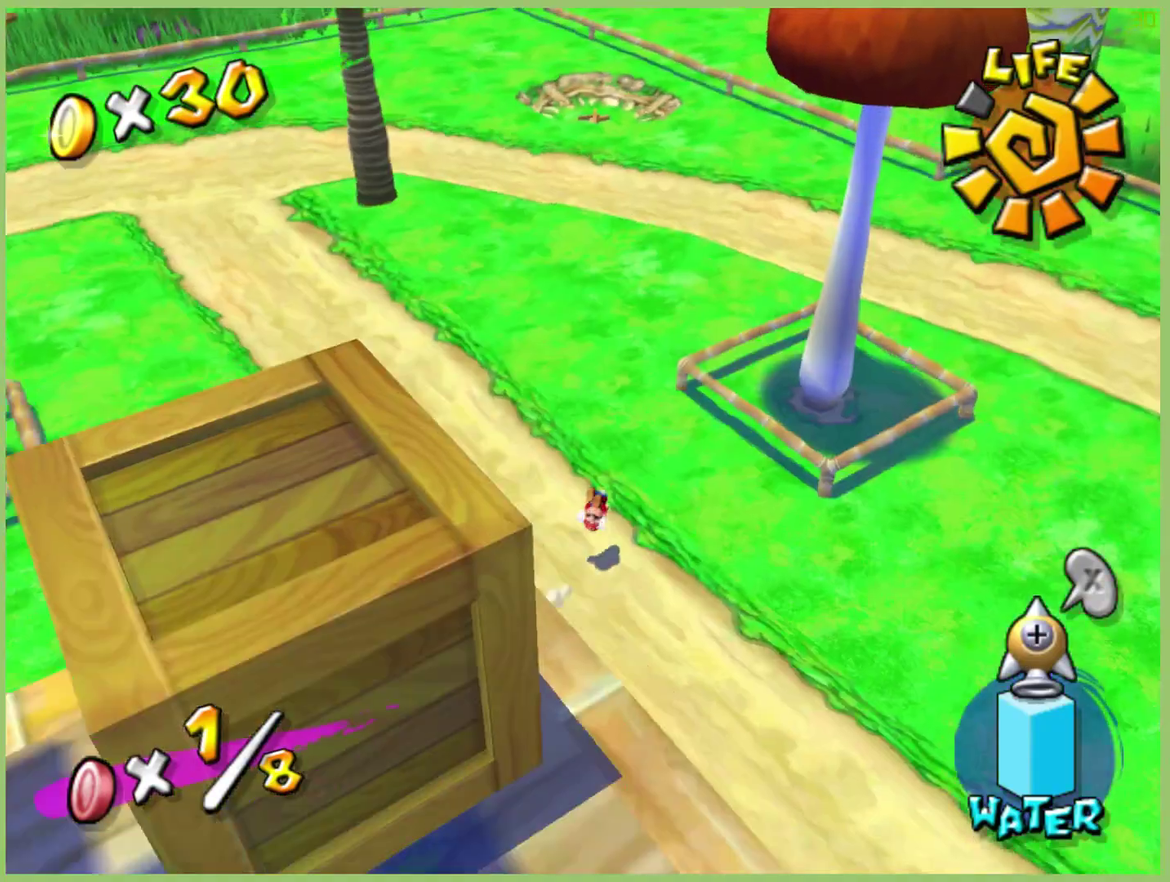
{"buttons": [], "left_stick": "up", "right_stick": "center", "events": [[333, "left_stick", "up"]]}
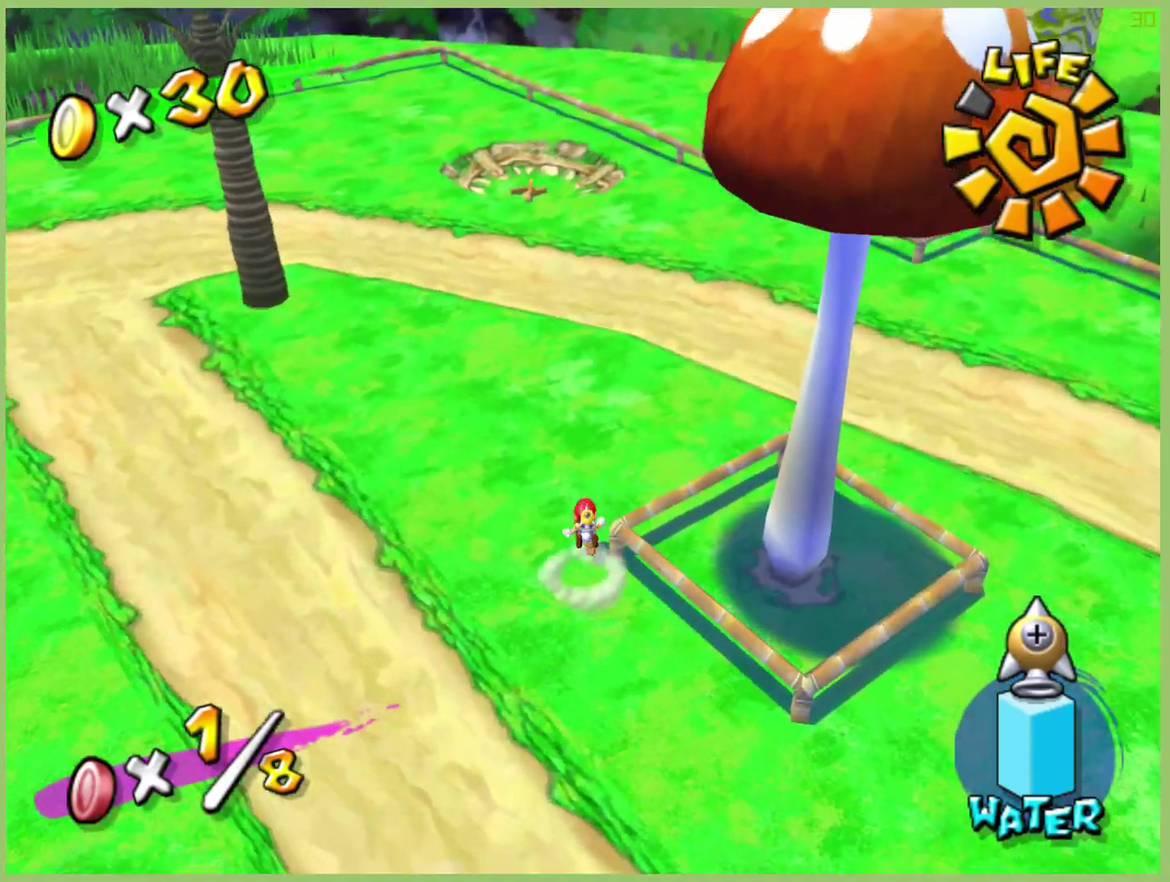
{"buttons": [], "left_stick": "up-right", "right_stick": "center", "events": [[233, "left_stick", "up-right"]]}
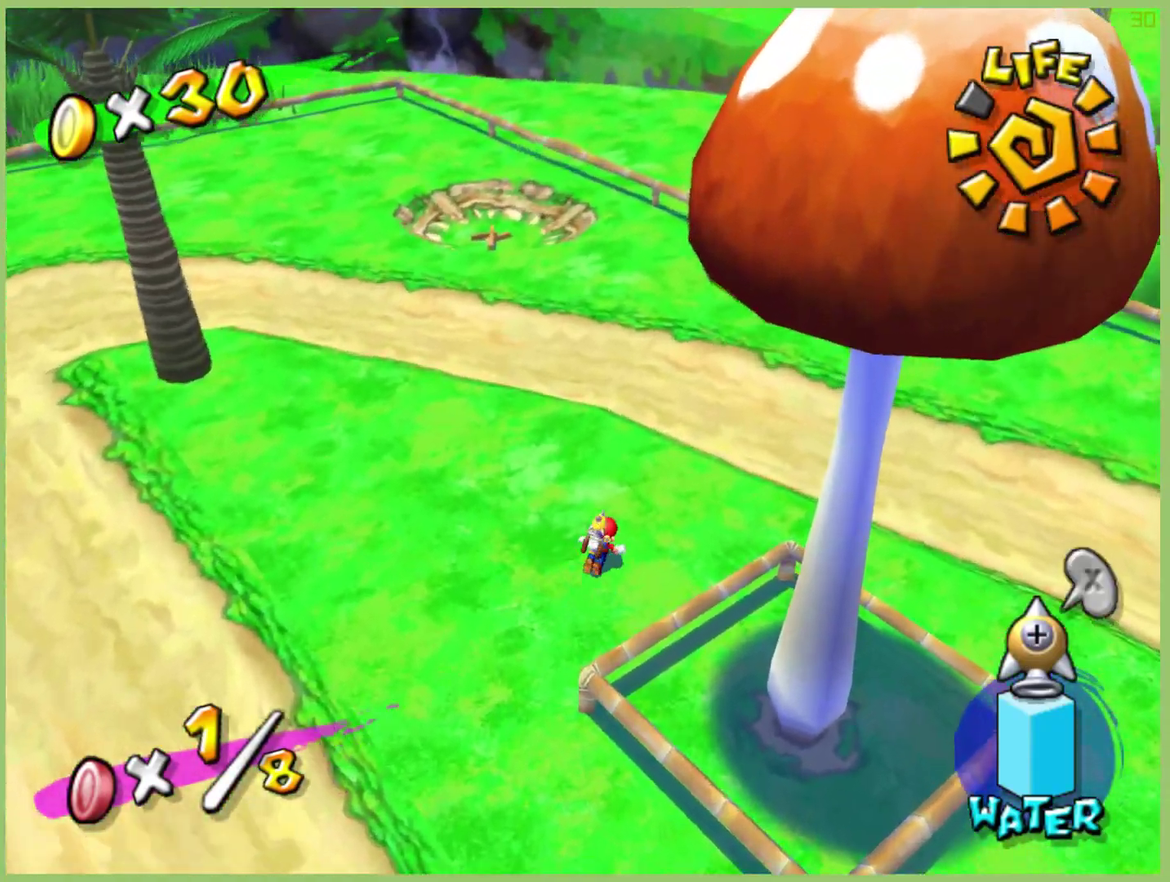
{"buttons": [], "left_stick": "up-right", "right_stick": "center", "events": []}
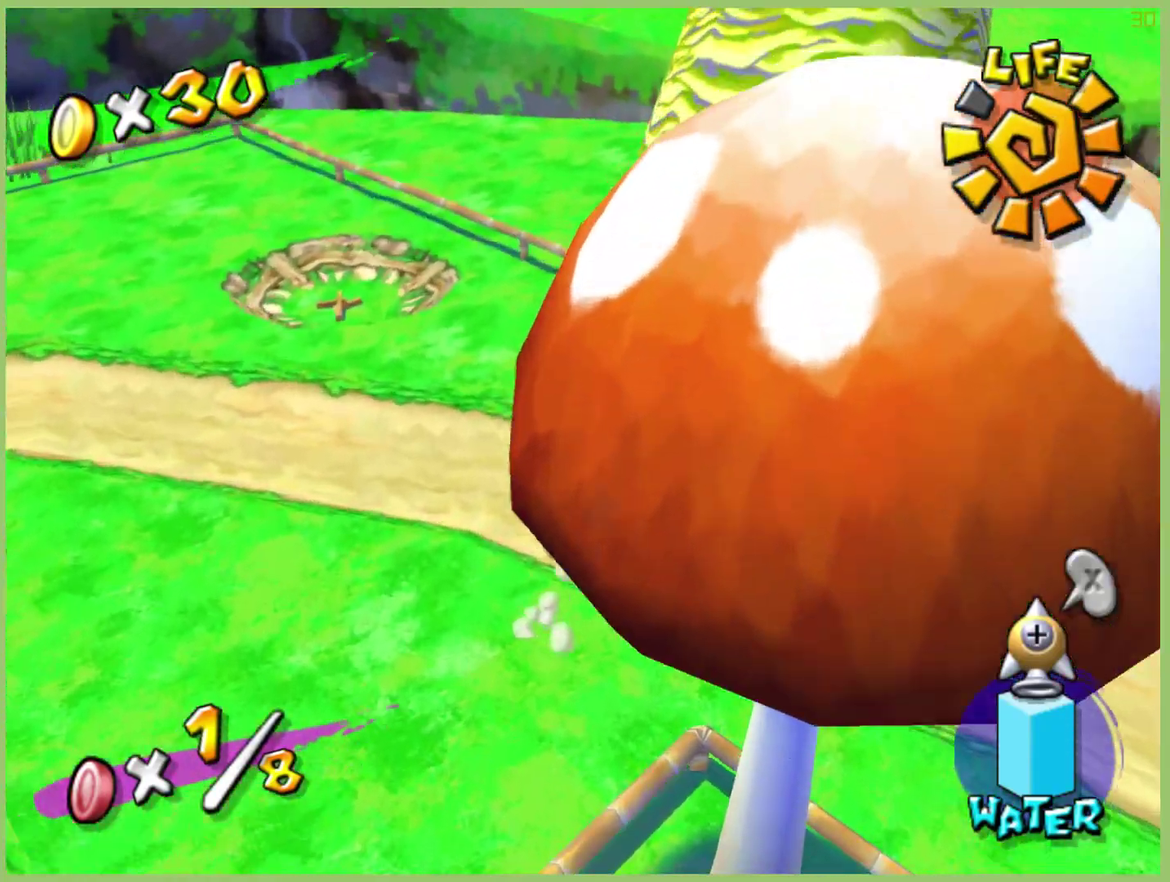
{"buttons": [], "left_stick": "up", "right_stick": "center", "events": [[500, "left_stick", "up"]]}